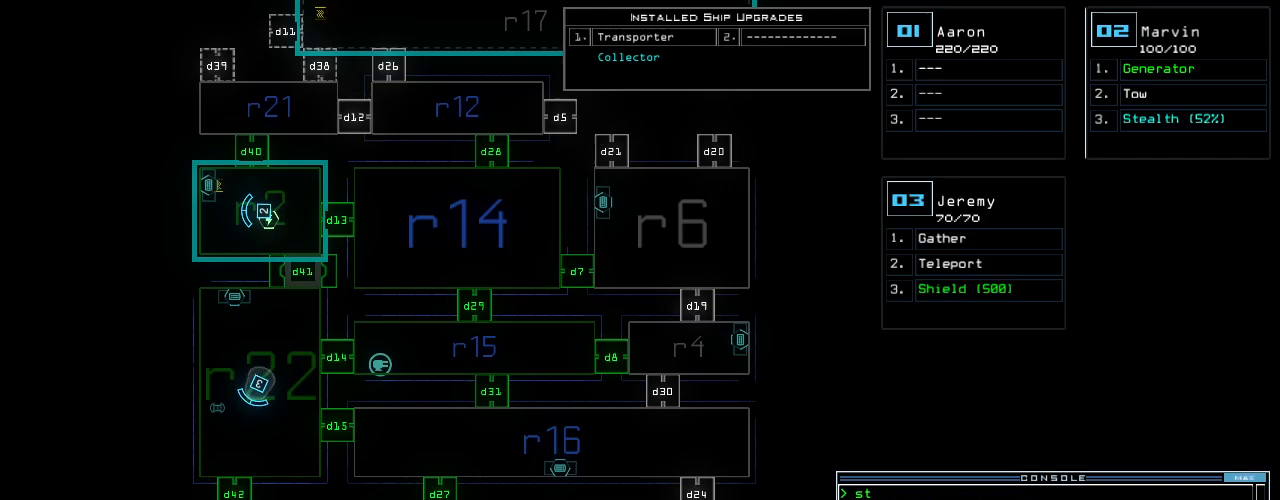
Gameplay with keyboard; each line is a JSON object with the keys held at the frame after it. "events" lists presses ("down") and releases ("up") of ".", "0", "1", "2", "3", "4", "5", "6", "7", "8", "9", "a", "b", "backspace", "c", "caps_lock", "comma", "ctrl_l", "ctrl_r", "d", "down", "e", "equals", "escape", "f", "f8", "g", "h", "i", "j", "k", "l", "left", "m", "minus", "n", "o", "p", "q", "quote", "r", "return", "right", "s", "semicolon", "shift_l", "shift_r", "space", "t", "tab", "tilde", "u", "up", "v", "w", "x", "y" and "z" between this image and that frame as [ms after this image, input, new state], when the widget could be followed in between. No other keys are recorded. Mouse input is not recorded.
{"keys": ["d"], "events": [[120, "down", "down"], [260, "down", "up"], [460, "d", "down"]]}
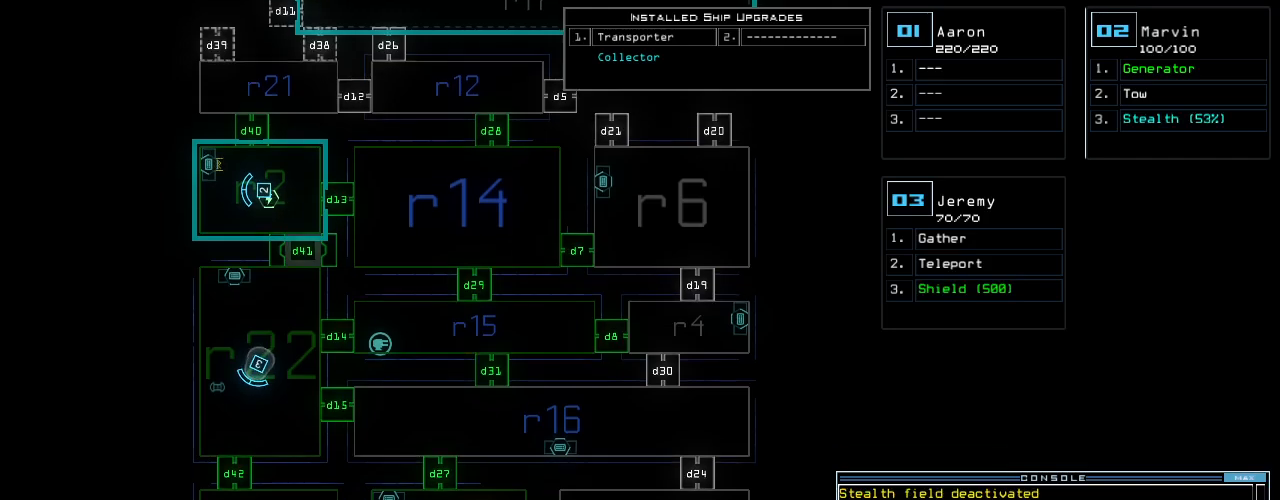
{"keys": [], "events": [[20, "d", "up"]]}
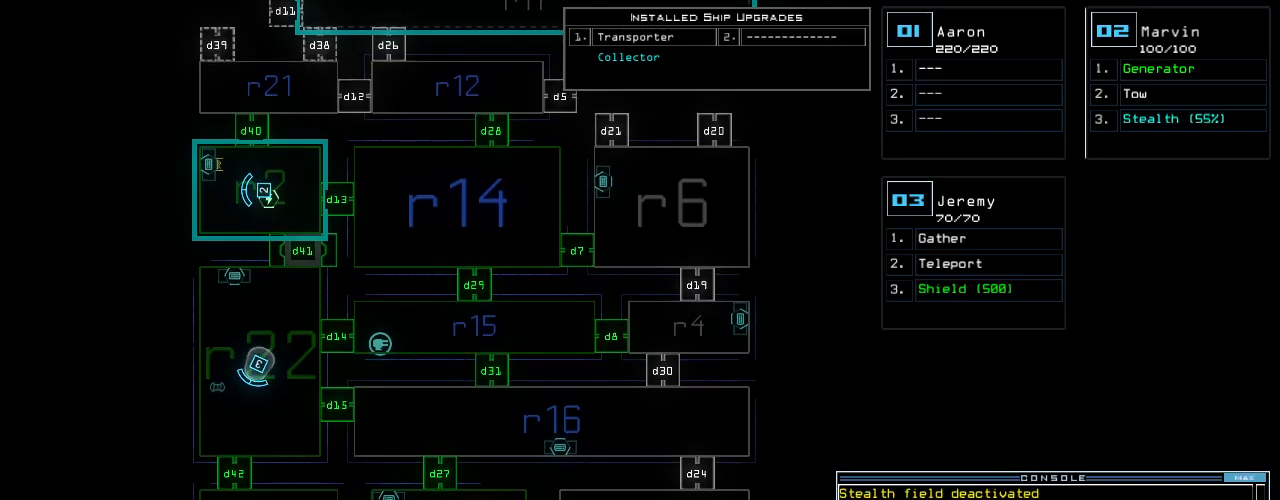
{"keys": [], "events": [[60, "4", "down"], [100, "2", "down"], [140, "4", "up"], [220, "2", "up"], [320, "space", "down"], [420, "space", "up"]]}
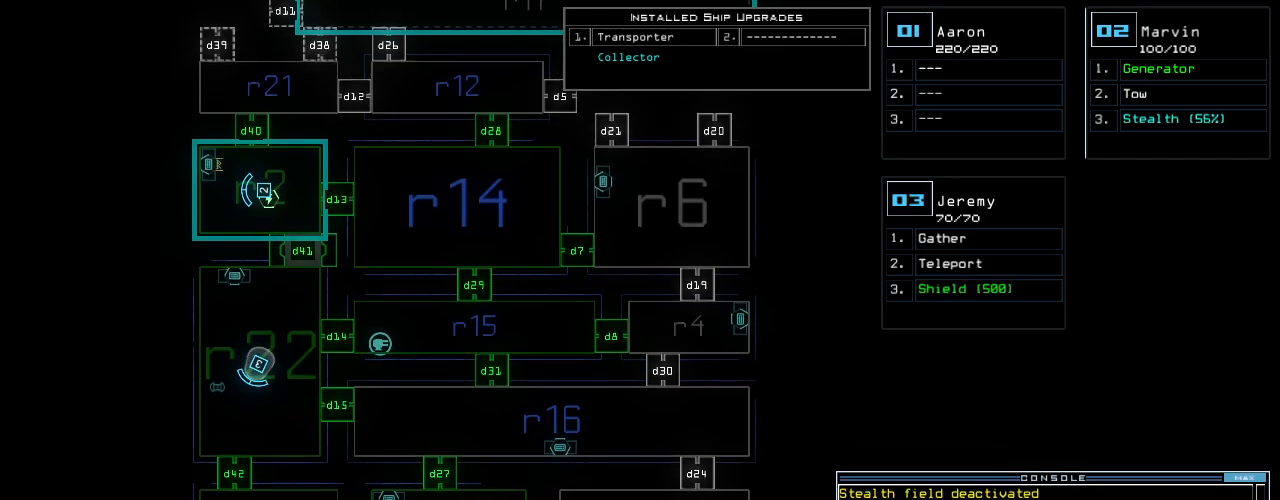
{"keys": [], "events": [[20, "d", "down"], [100, "d", "up"]]}
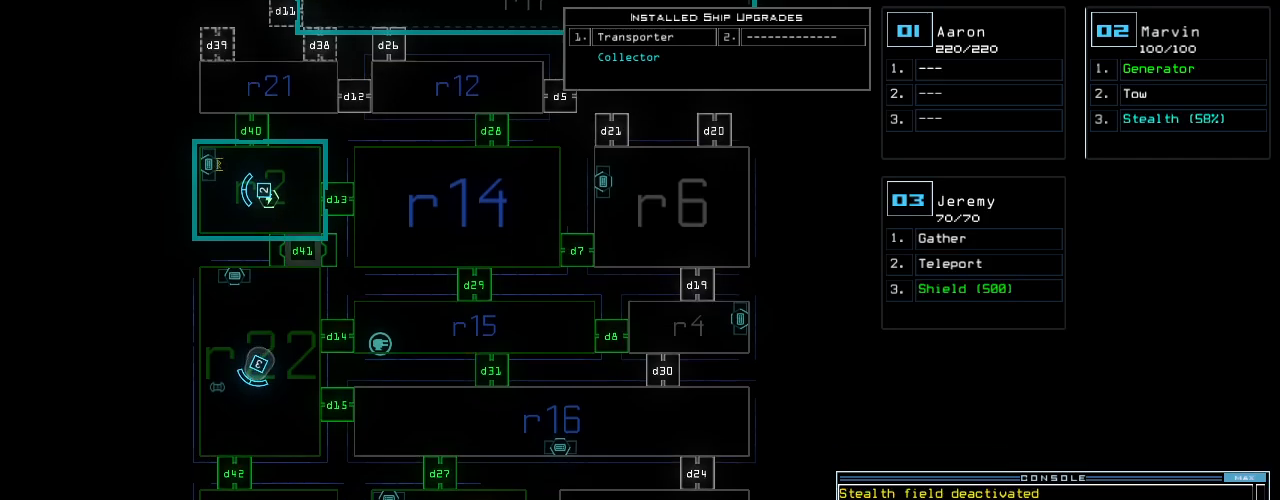
{"keys": ["6", "return"], "events": [[80, "1", "down"], [160, "1", "up"], [440, "6", "down"], [500, "return", "down"]]}
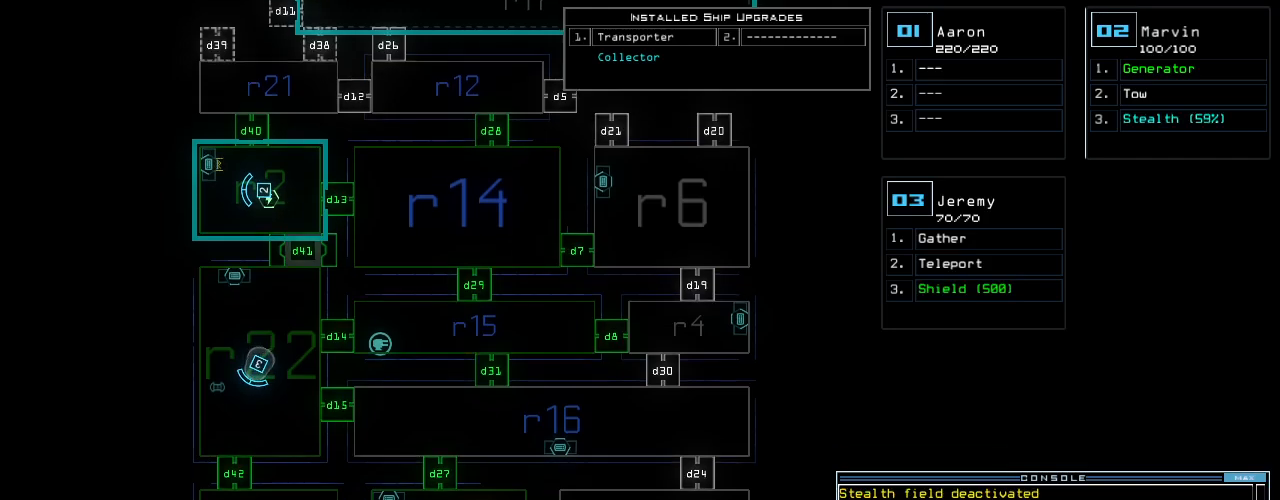
{"keys": ["up"], "events": [[40, "6", "up"], [80, "return", "up"], [220, "up", "down"]]}
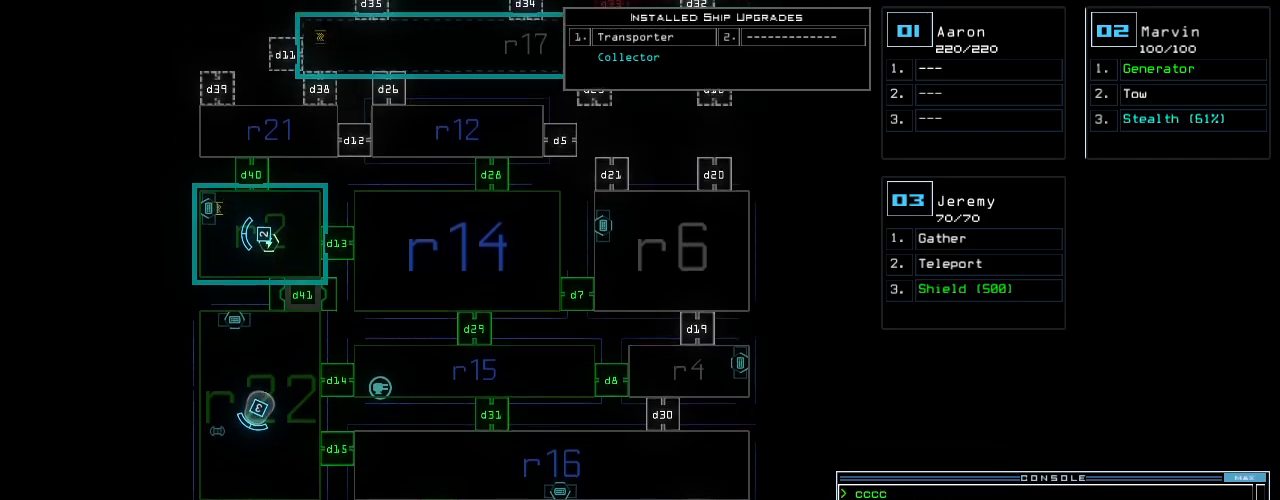
{"keys": ["up"], "events": []}
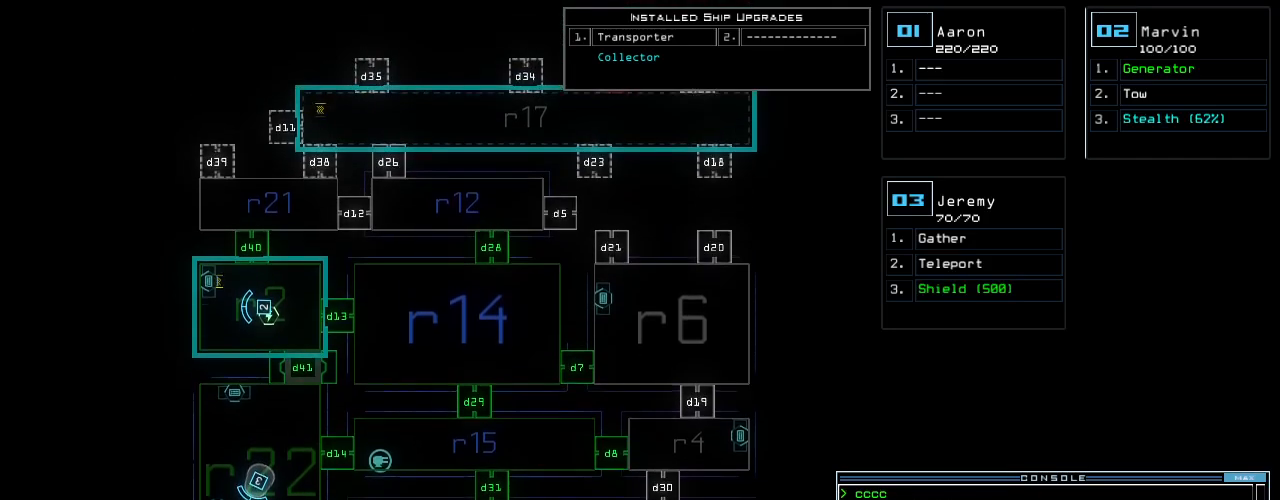
{"keys": [], "events": [[300, "up", "up"]]}
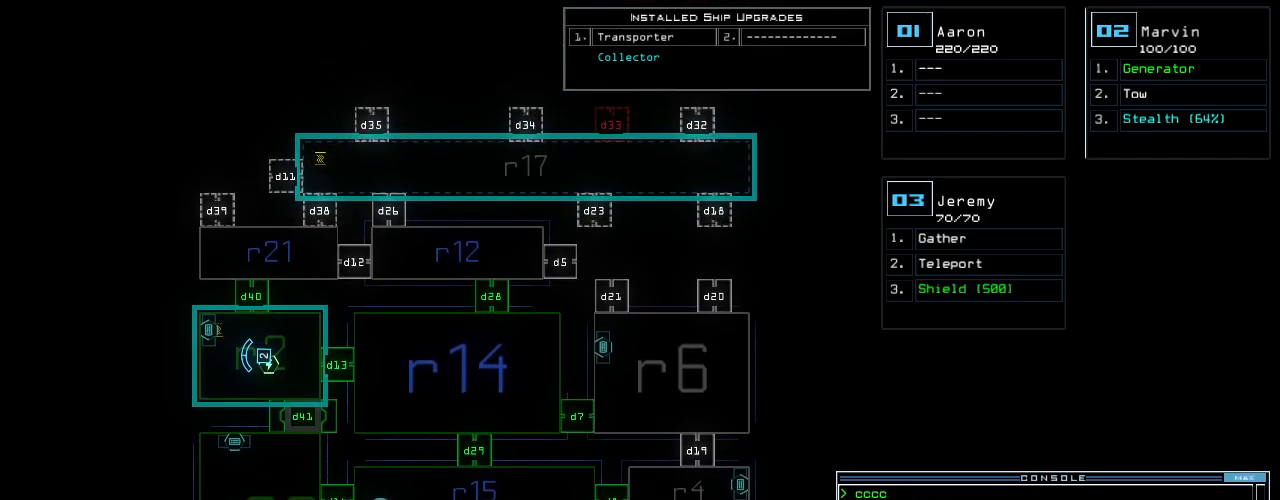
{"keys": ["up"]}